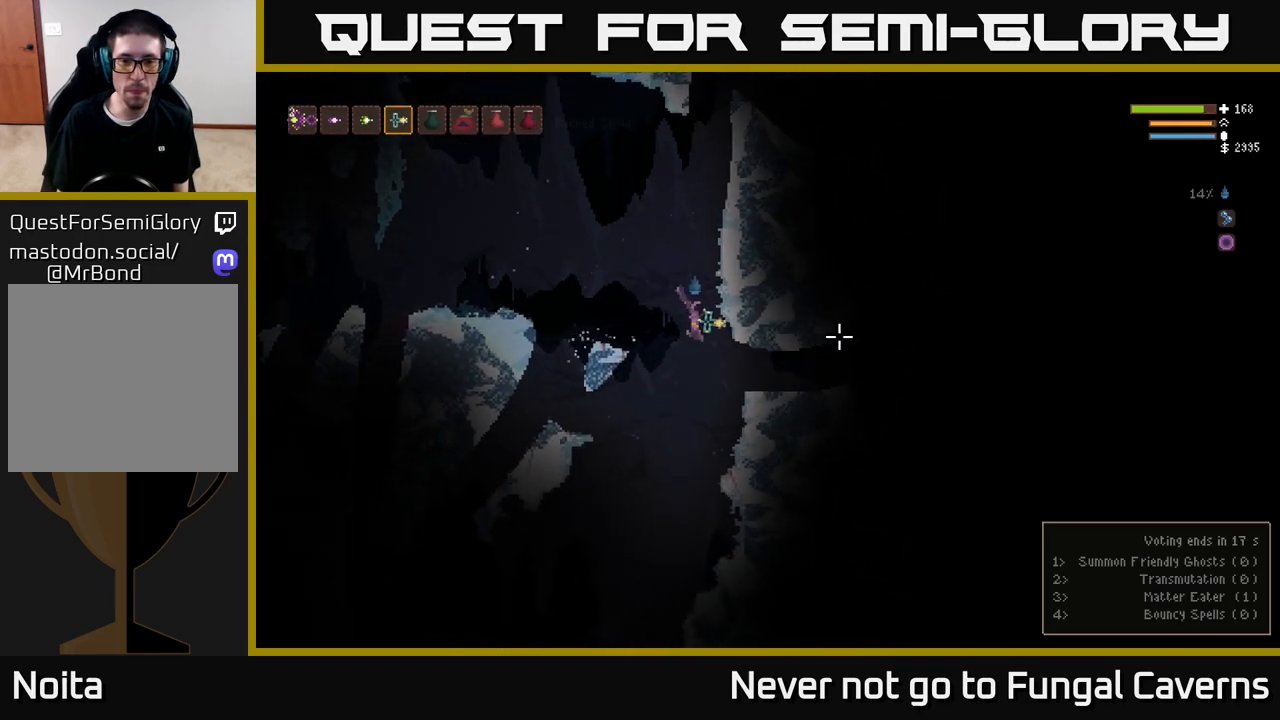
Gameplay with a controller (Xbox layout); each line is a JSON object with the inputs held at the frame after it. "events" lists button and stick changes between this image and that frame as [ms after this image, input, new state], when the widget could be followed in between.
{"buttons": [], "left_stick": "right", "right_stick": "right", "events": [[133, "L2", "down"], [267, "L2", "up"]]}
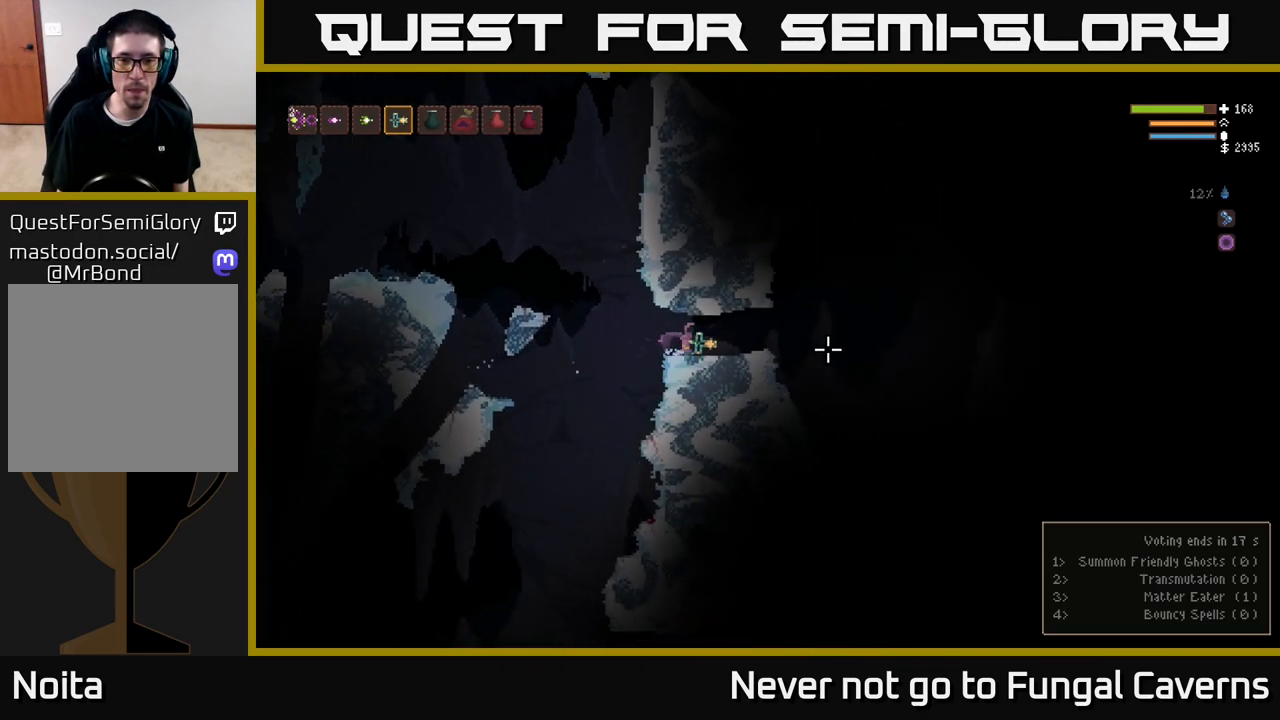
{"buttons": [], "left_stick": "center", "right_stick": "right", "events": [[117, "left_stick", "center"], [167, "left_stick", "left"], [317, "left_stick", "center"]]}
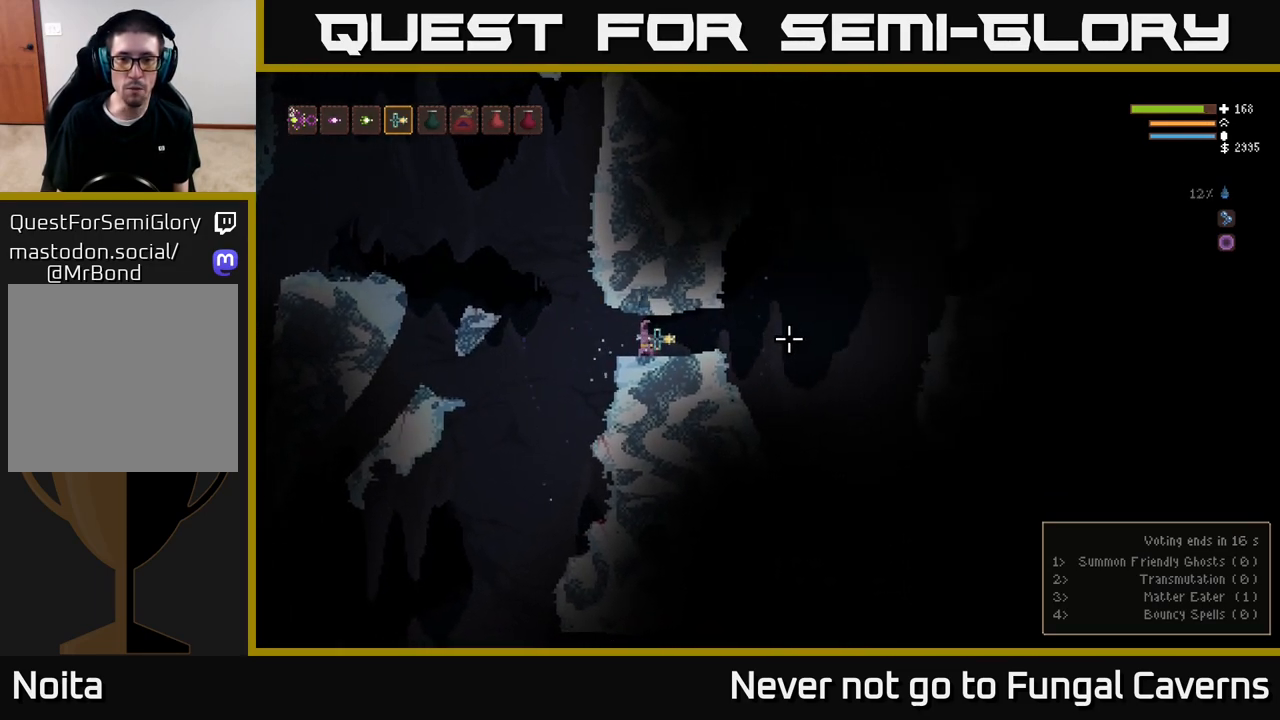
{"buttons": [], "left_stick": "right", "right_stick": "right", "events": [[250, "left_stick", "right"]]}
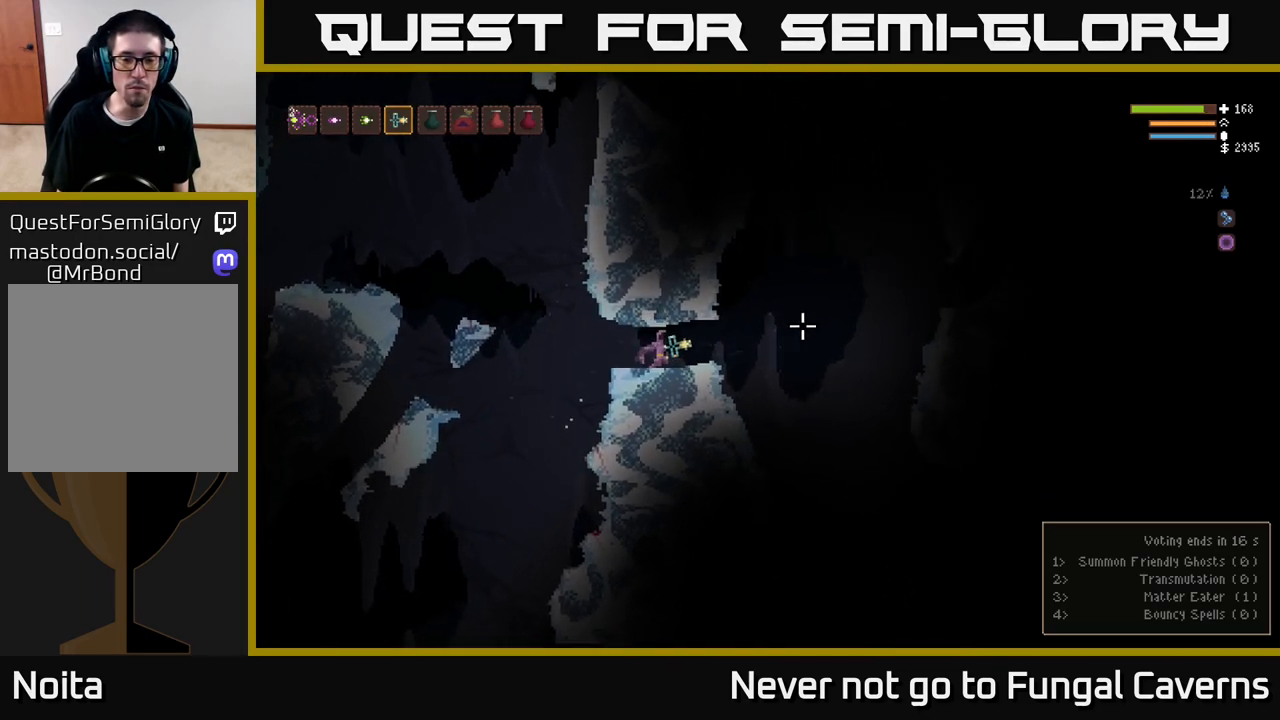
{"buttons": [], "left_stick": "right", "right_stick": "right", "events": [[167, "L2", "down"], [317, "L2", "up"]]}
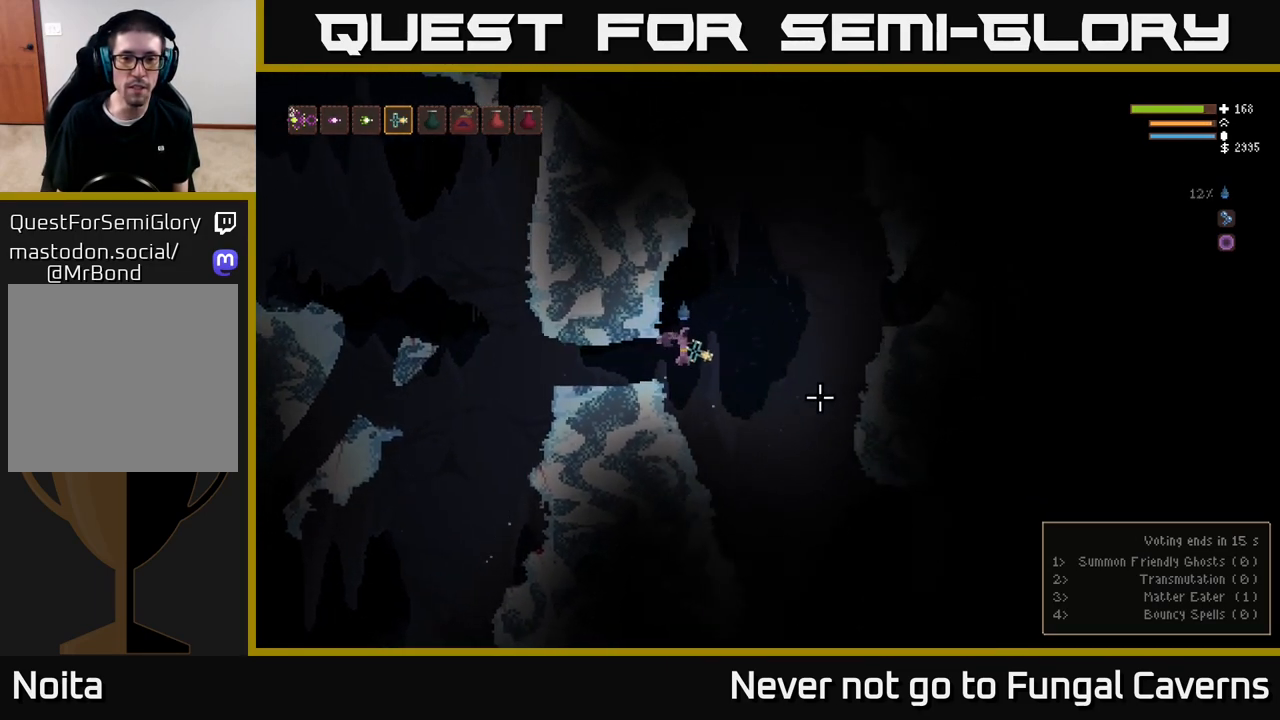
{"buttons": [], "left_stick": "right", "right_stick": "down-right", "events": [[33, "right_stick", "down-right"], [350, "L2", "down"], [500, "L2", "up"]]}
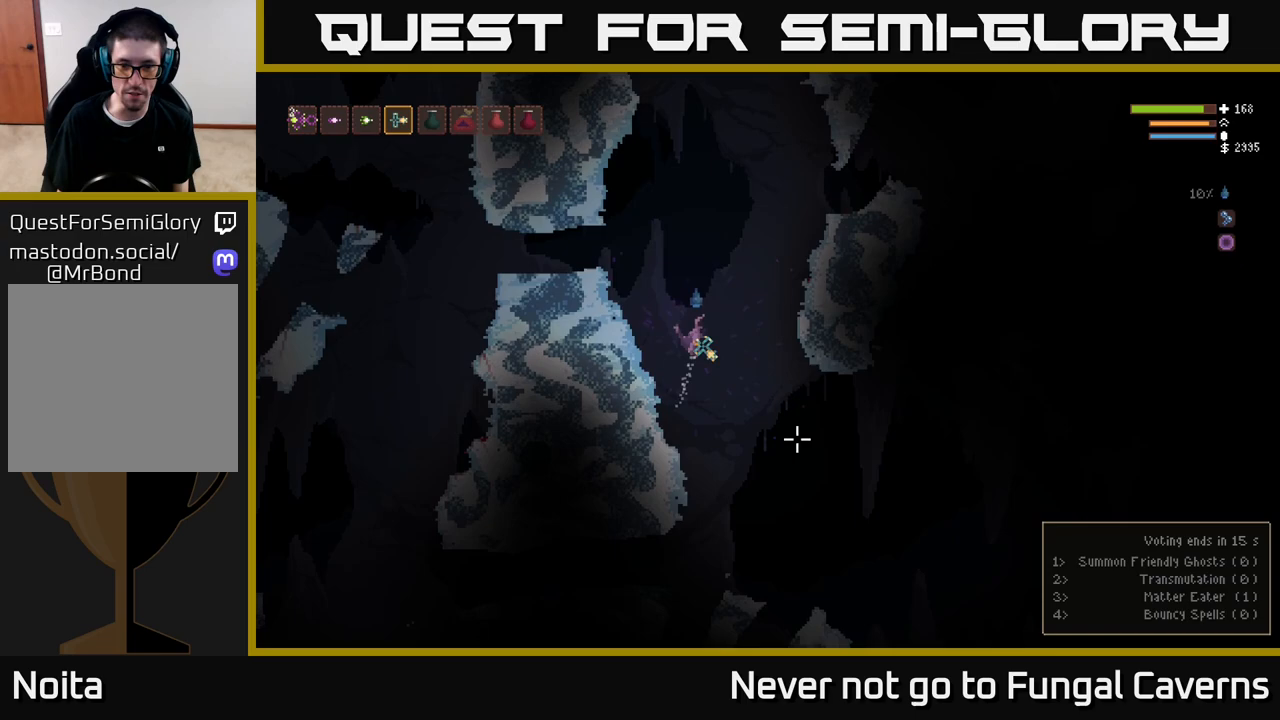
{"buttons": [], "left_stick": "right", "right_stick": "down", "events": [[300, "right_stick", "down"]]}
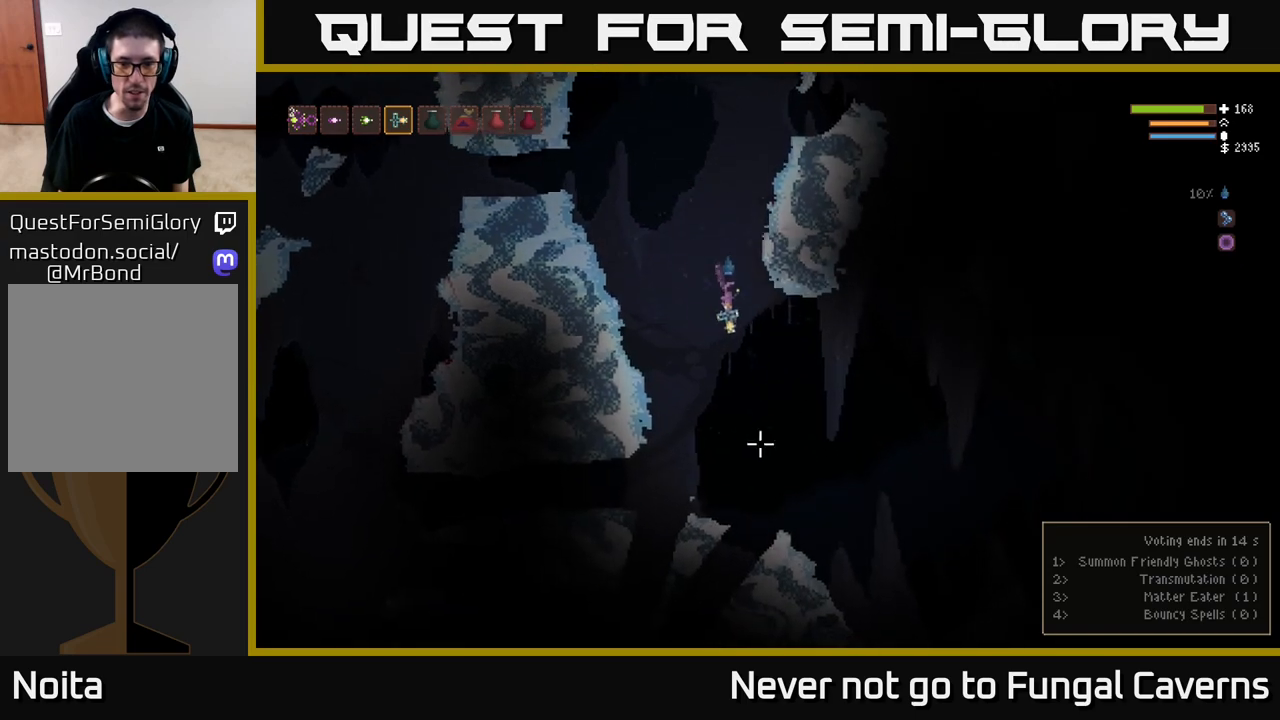
{"buttons": [], "left_stick": "center", "right_stick": "down-left", "events": [[283, "right_stick", "down-left"], [433, "left_stick", "center"]]}
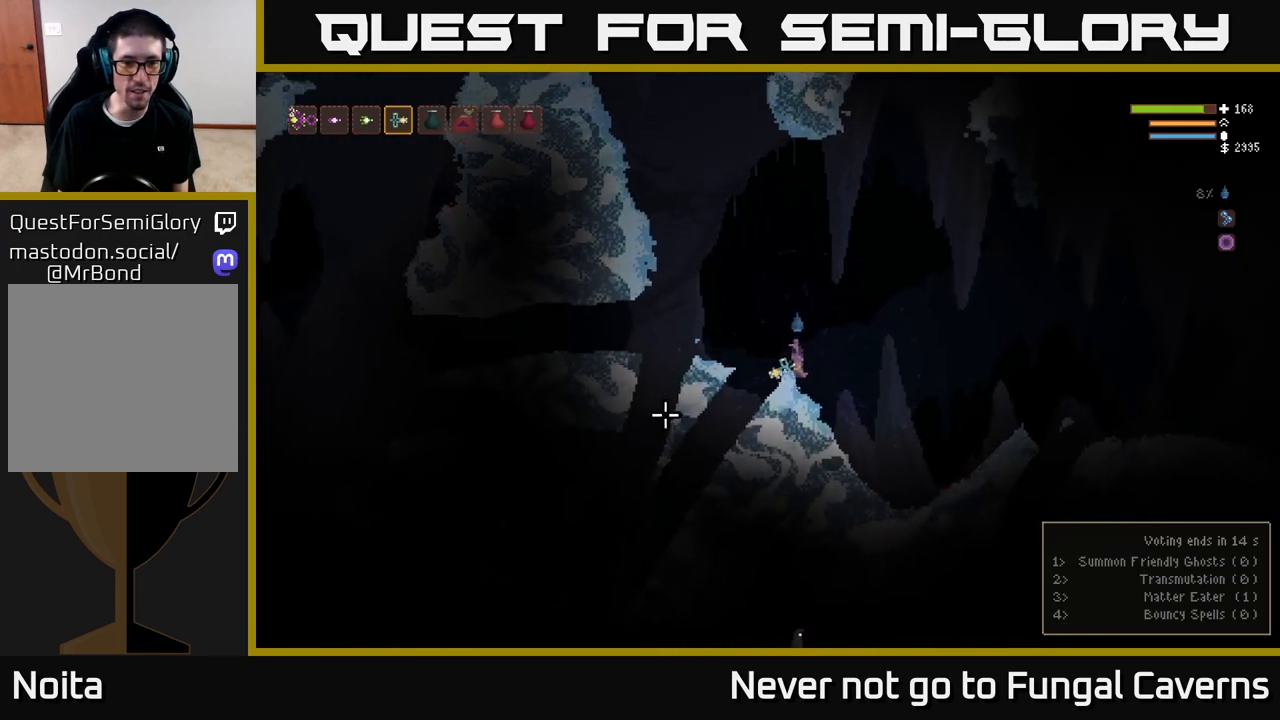
{"buttons": [], "left_stick": "center", "right_stick": "down-left", "events": []}
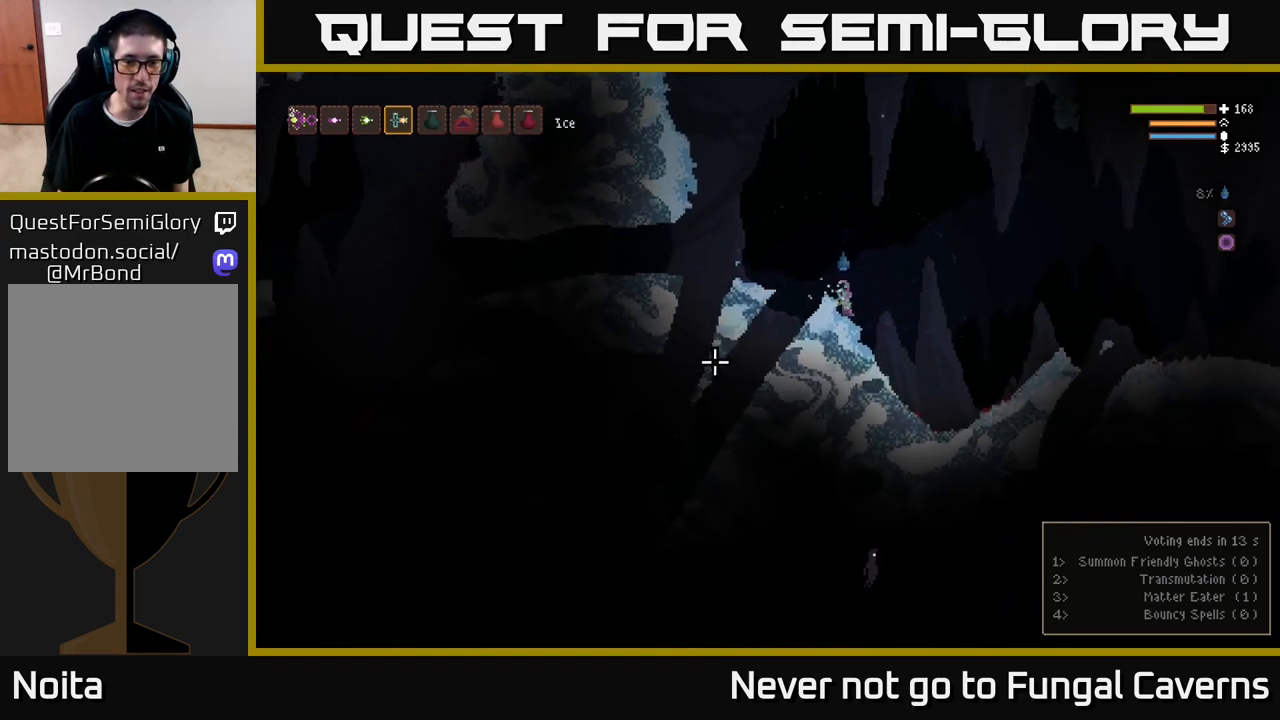
{"buttons": [], "left_stick": "right", "right_stick": "down", "events": [[33, "left_stick", "right"], [117, "L2", "down"], [133, "right_stick", "down"], [367, "L2", "up"]]}
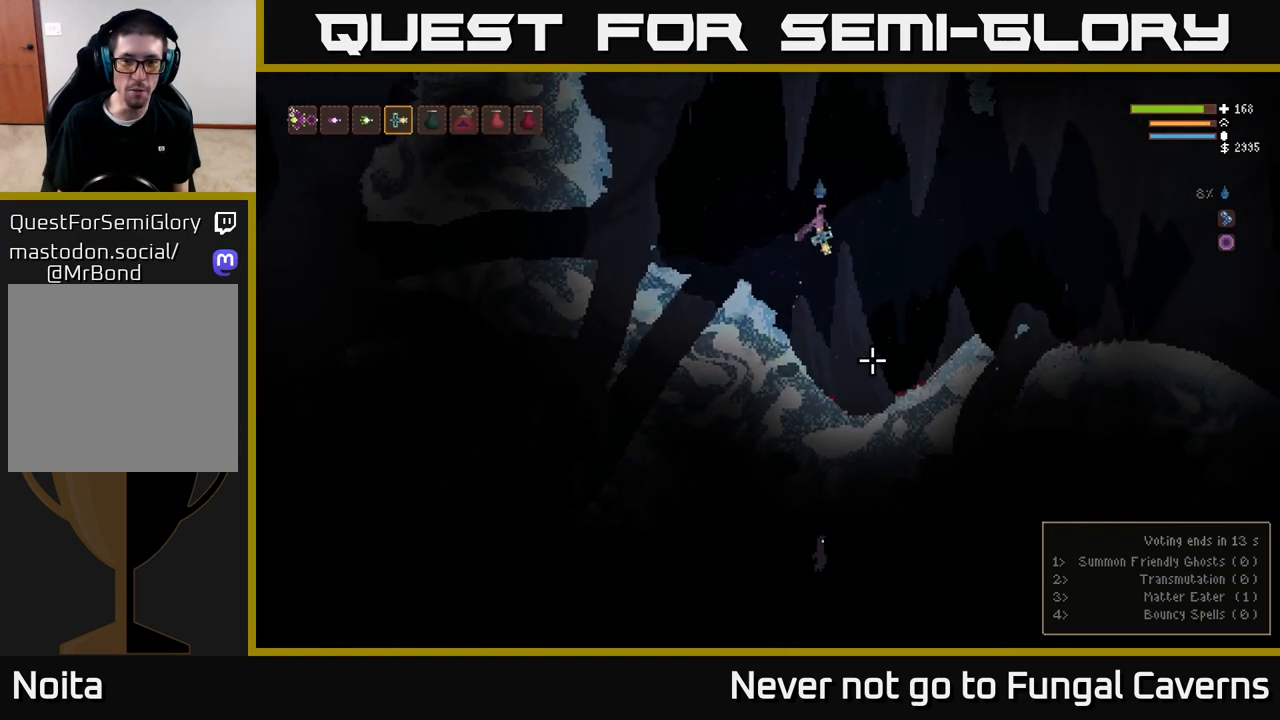
{"buttons": [], "left_stick": "right", "right_stick": "down-right", "events": [[50, "right_stick", "down-right"], [250, "L2", "down"], [400, "L2", "up"]]}
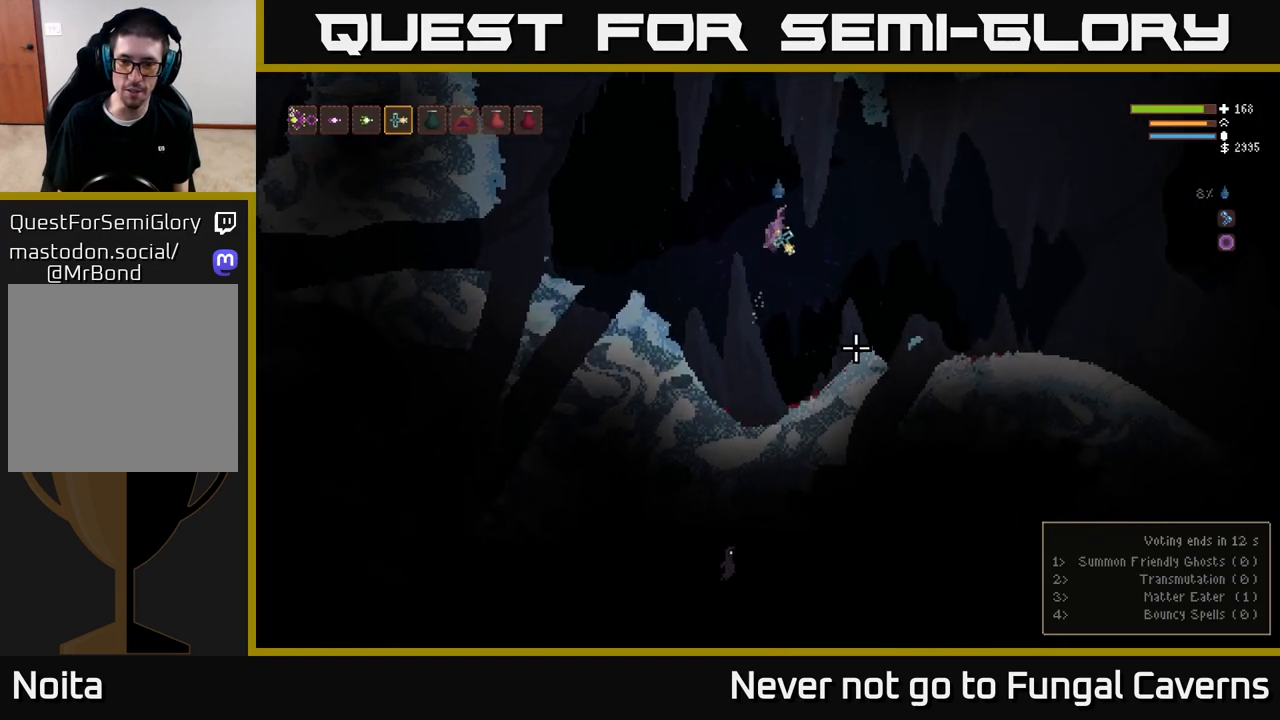
{"buttons": [], "left_stick": "right", "right_stick": "up-right", "events": [[217, "L2", "down"], [267, "right_stick", "right"], [383, "L2", "up"], [383, "right_stick", "up-right"]]}
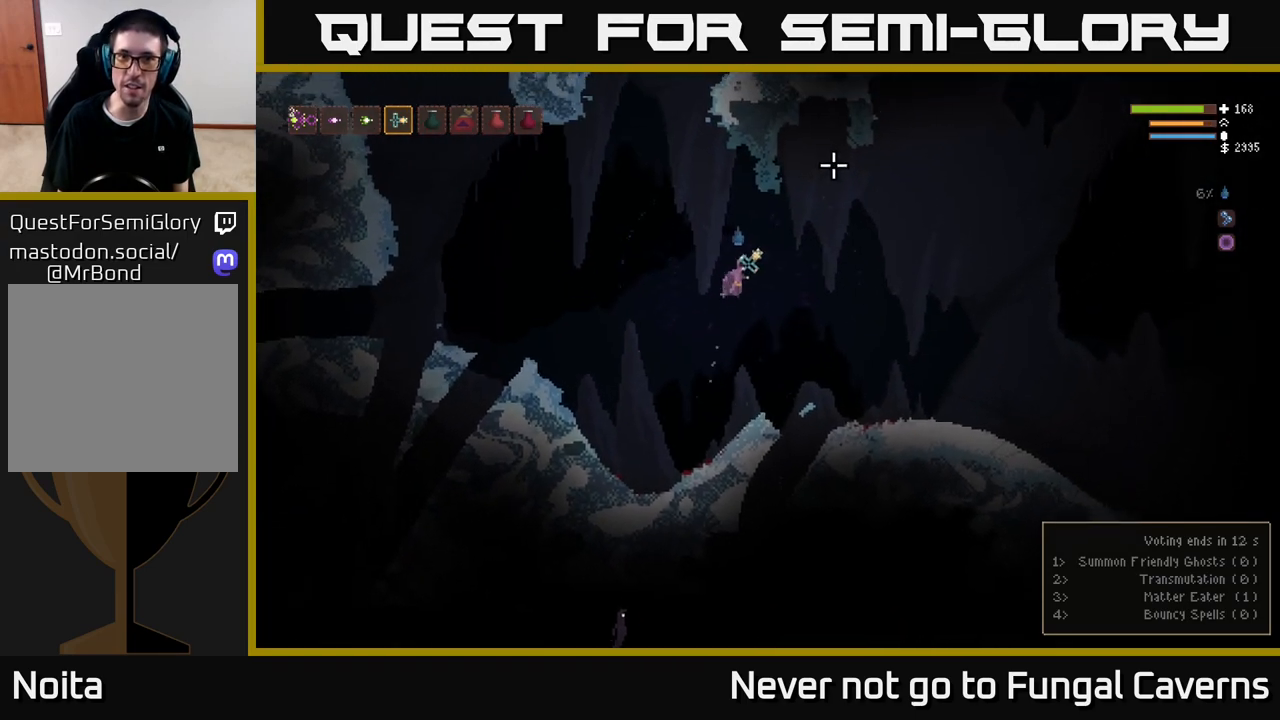
{"buttons": [], "left_stick": "right", "right_stick": "up-right", "events": [[183, "L2", "down"], [350, "L2", "up"]]}
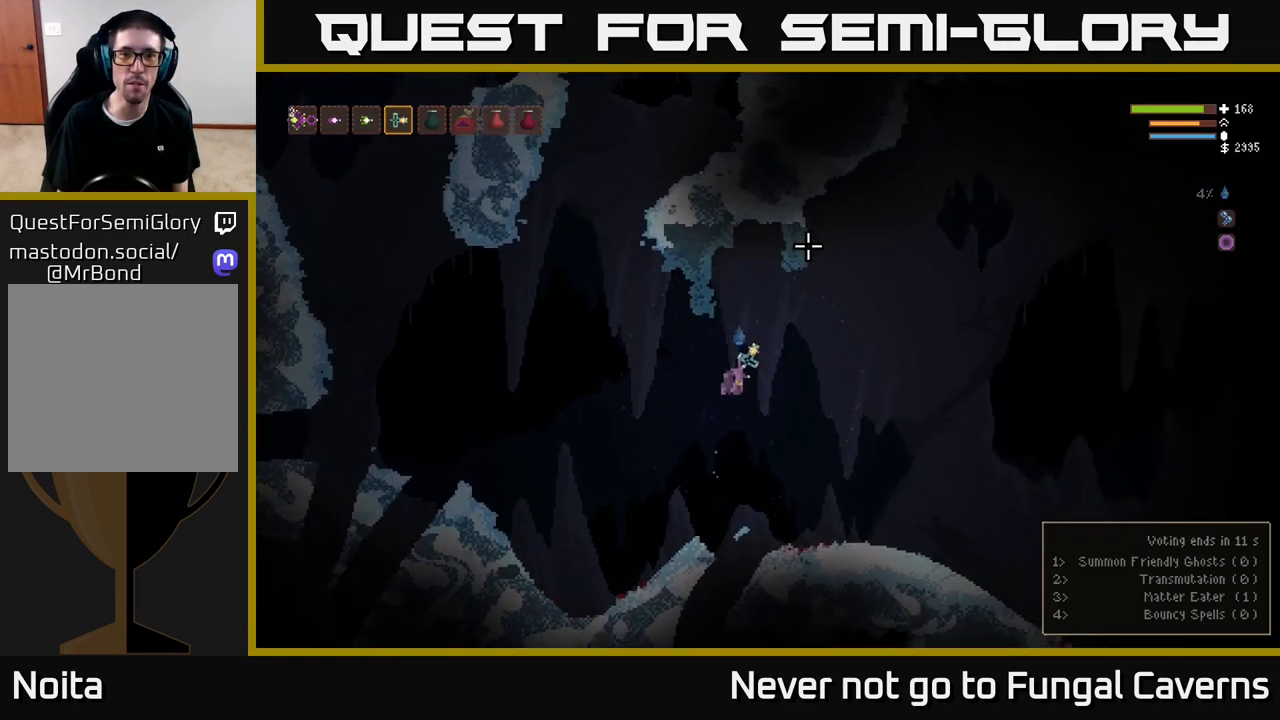
{"buttons": [], "left_stick": "right", "right_stick": "right", "events": [[433, "right_stick", "right"]]}
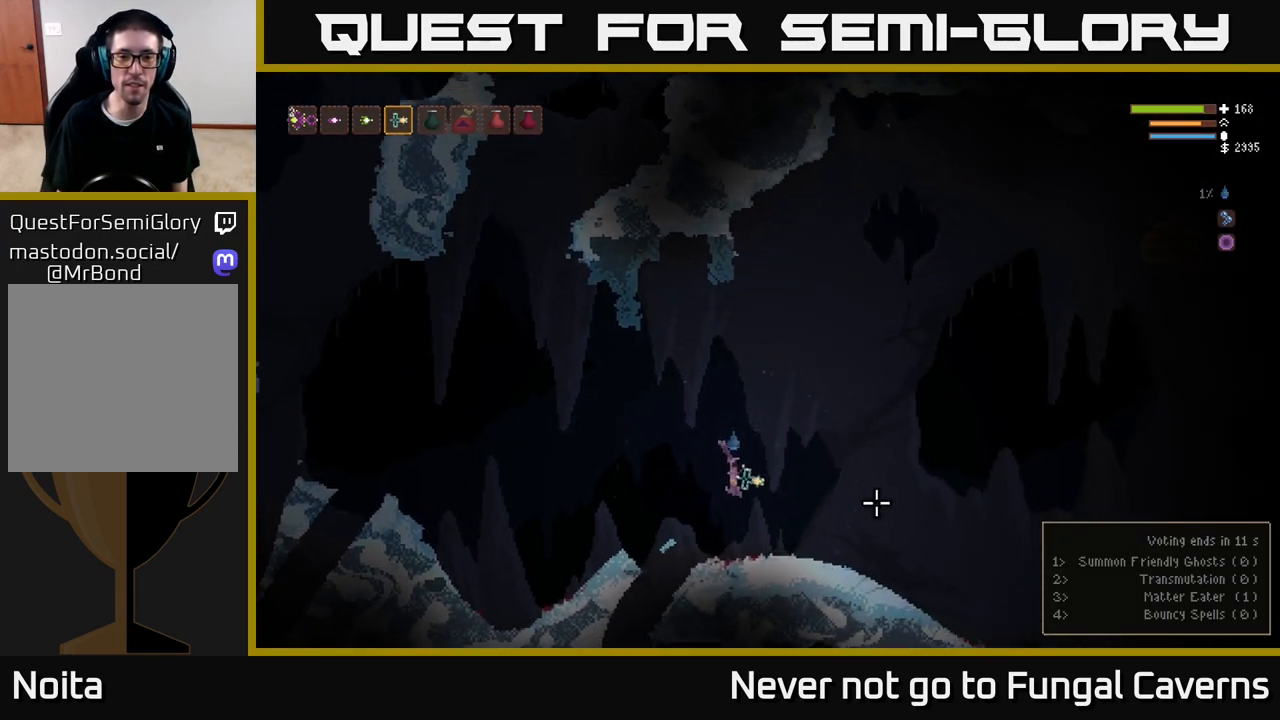
{"buttons": [], "left_stick": "right", "right_stick": "right", "events": [[83, "right_stick", "center"], [217, "right_stick", "right"]]}
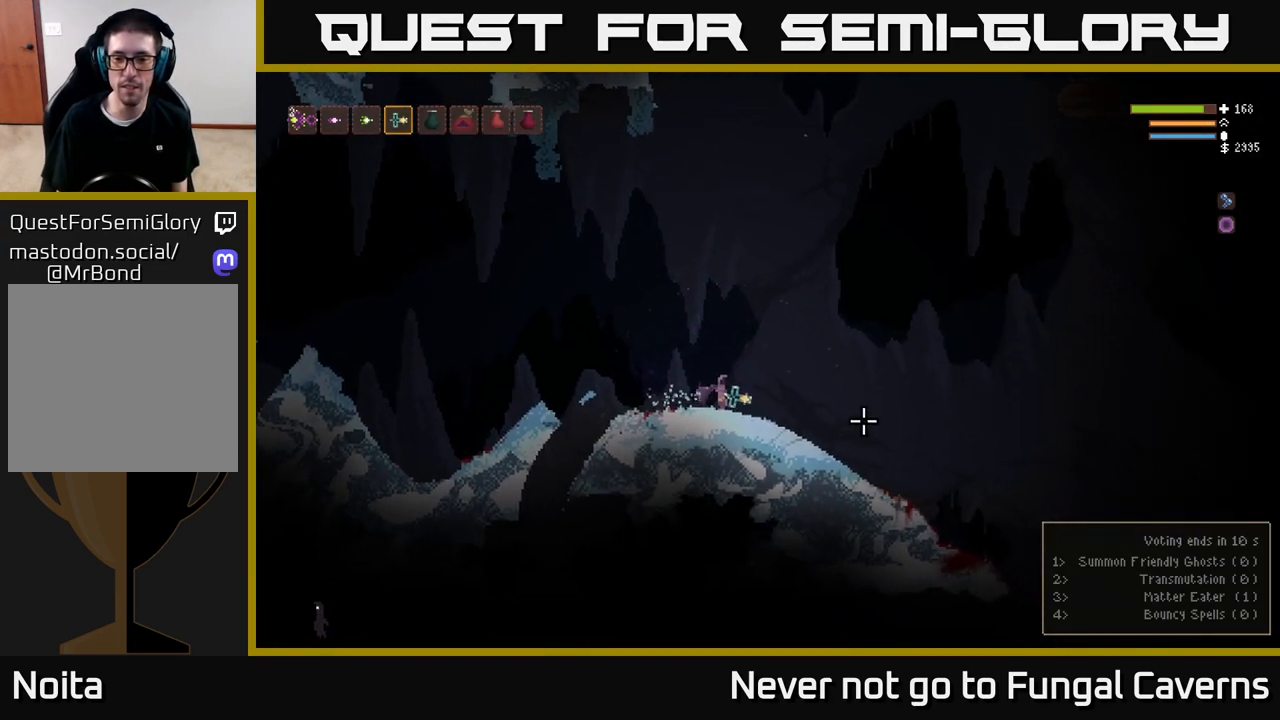
{"buttons": ["L2"], "left_stick": "right", "right_stick": "down-left", "events": [[283, "L2", "down"], [417, "right_stick", "down"], [500, "right_stick", "down-left"]]}
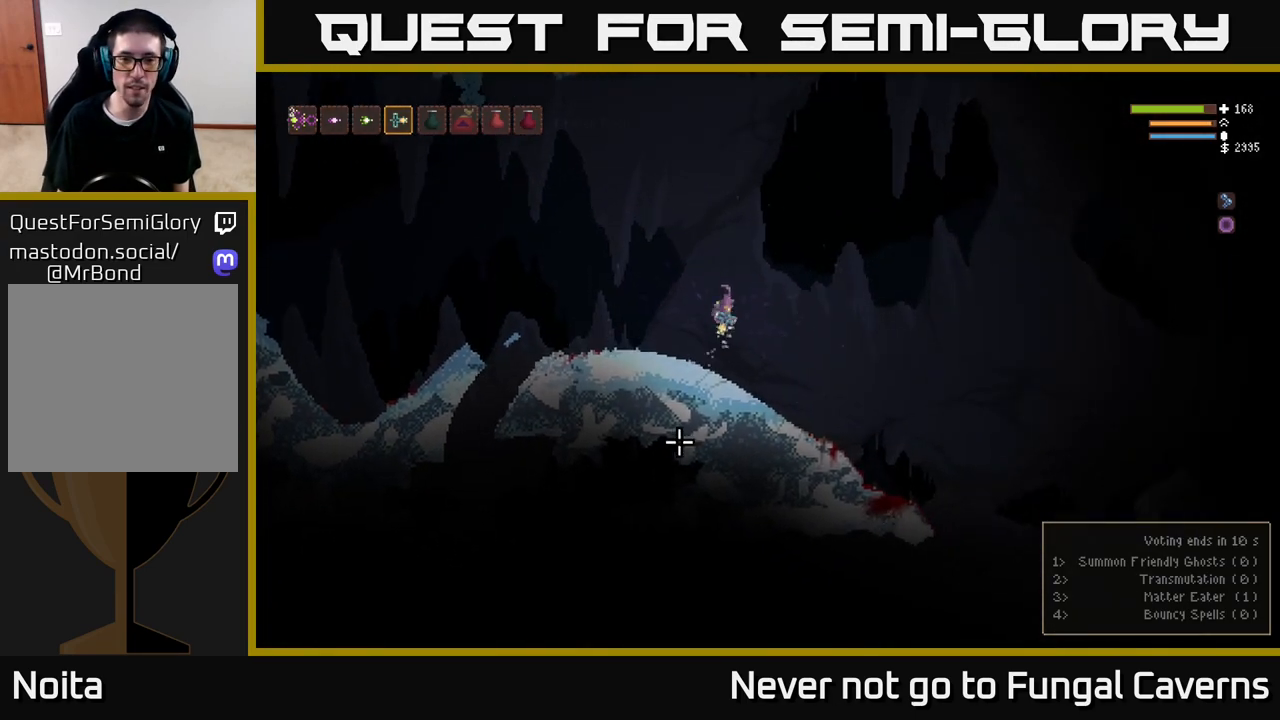
{"buttons": [], "left_stick": "right", "right_stick": "down-left", "events": [[50, "R2", "down"], [200, "R2", "up"], [217, "L2", "up"]]}
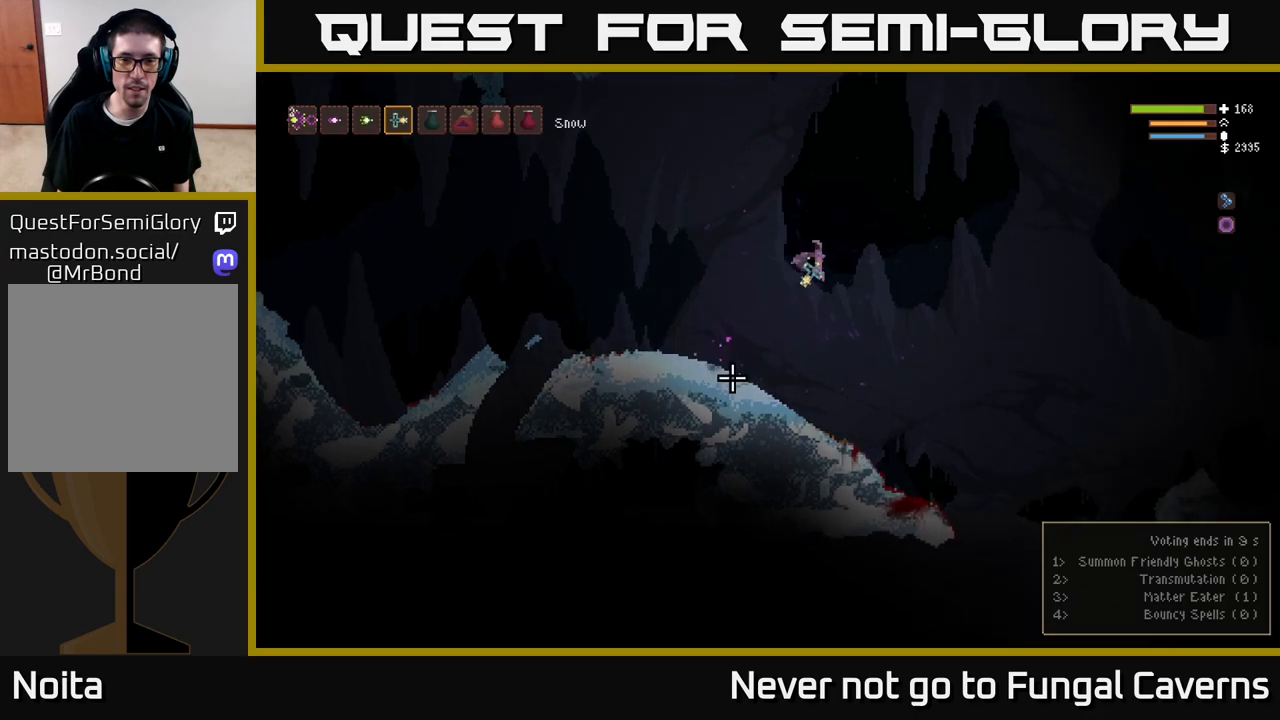
{"buttons": [], "left_stick": "right", "right_stick": "right", "events": [[233, "right_stick", "up-left"], [350, "right_stick", "up-right"], [417, "right_stick", "right"]]}
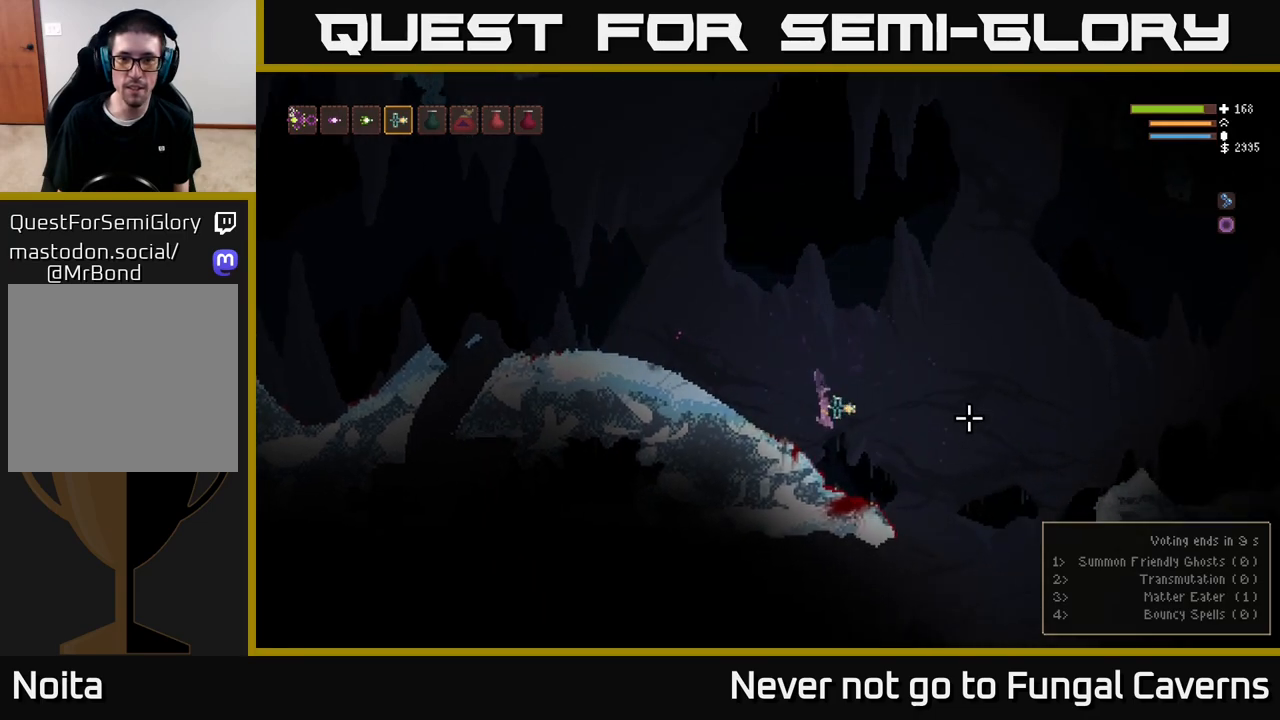
{"buttons": ["L2"], "left_stick": "right", "right_stick": "down-right", "events": [[250, "right_stick", "down-right"], [433, "L2", "down"]]}
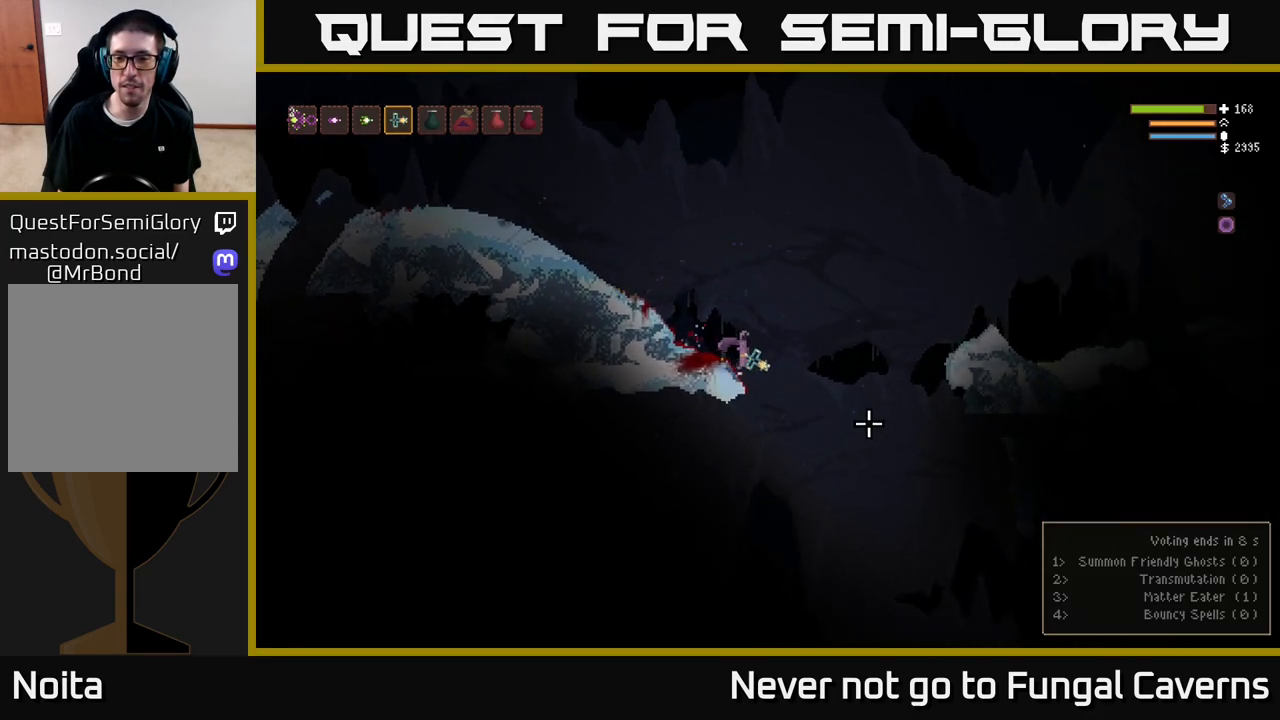
{"buttons": [], "left_stick": "left", "right_stick": "left", "events": [[33, "L2", "up"], [150, "right_stick", "down"], [300, "right_stick", "down-left"], [450, "left_stick", "left"], [467, "right_stick", "left"]]}
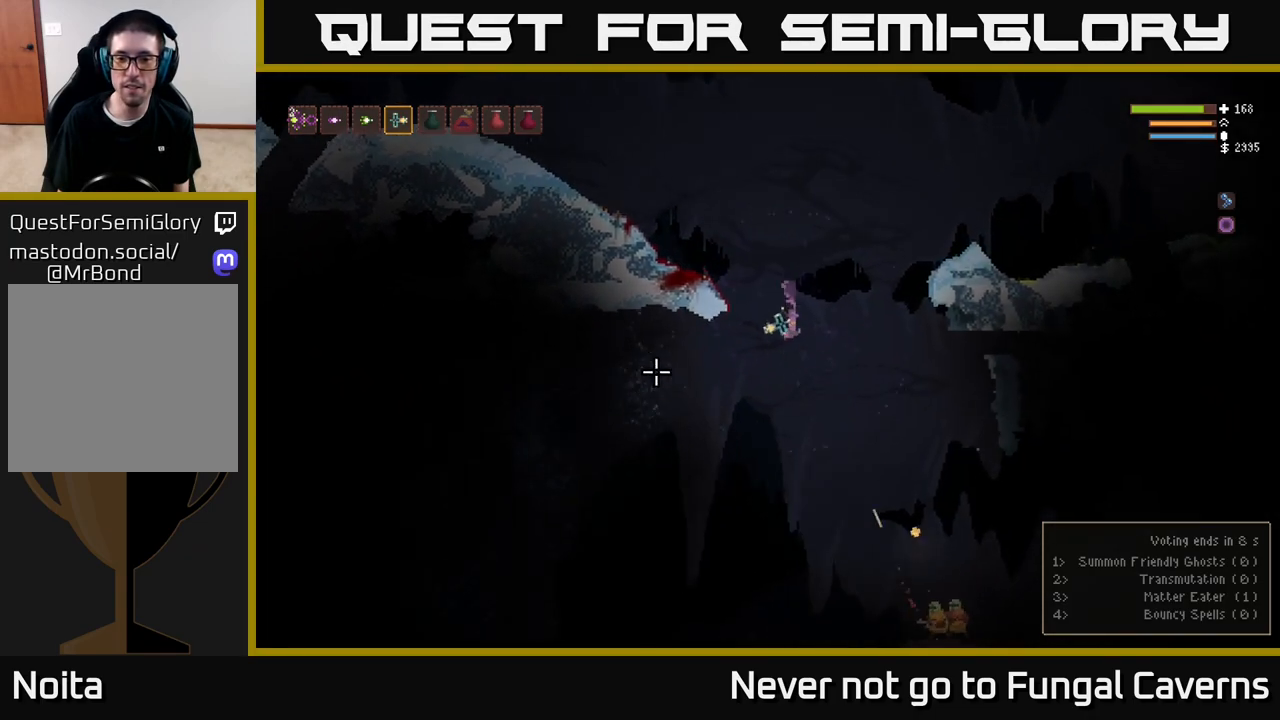
{"buttons": ["L2", "R2"], "left_stick": "right", "right_stick": "down-right", "events": [[167, "left_stick", "center"], [217, "L2", "down"], [233, "left_stick", "right"], [233, "right_stick", "down-right"], [367, "R2", "down"]]}
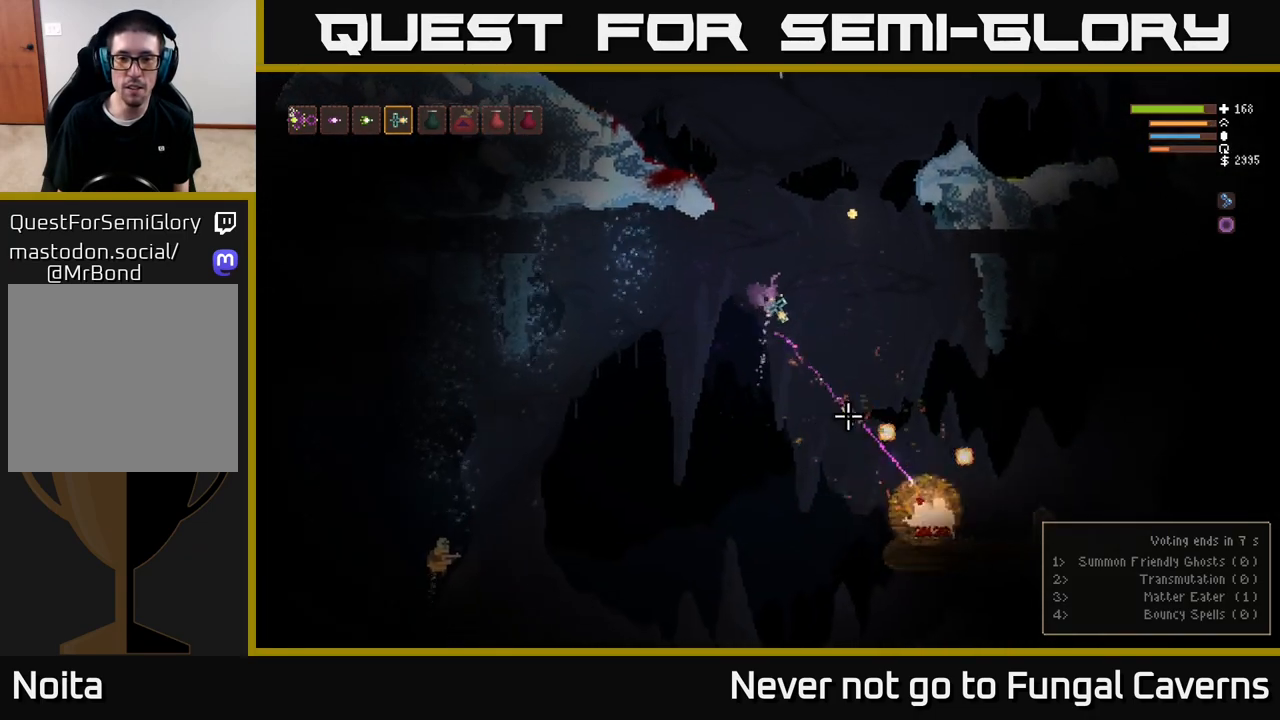
{"buttons": [], "left_stick": "right", "right_stick": "down", "events": [[17, "L2", "up"], [17, "R2", "up"], [17, "left_stick", "left"], [183, "left_stick", "center"], [383, "left_stick", "right"], [500, "right_stick", "down"]]}
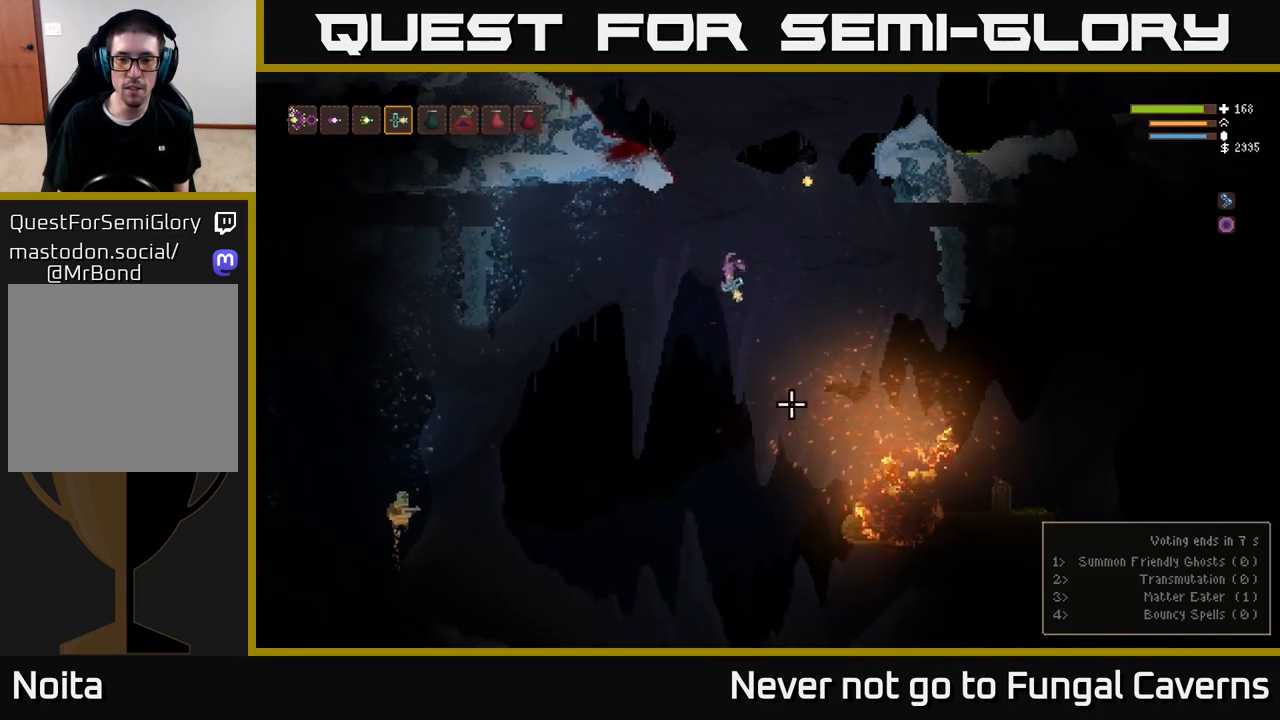
{"buttons": ["L2", "R2"], "left_stick": "right", "right_stick": "down-left", "events": [[133, "right_stick", "down-left"], [400, "L2", "down"], [450, "R2", "down"]]}
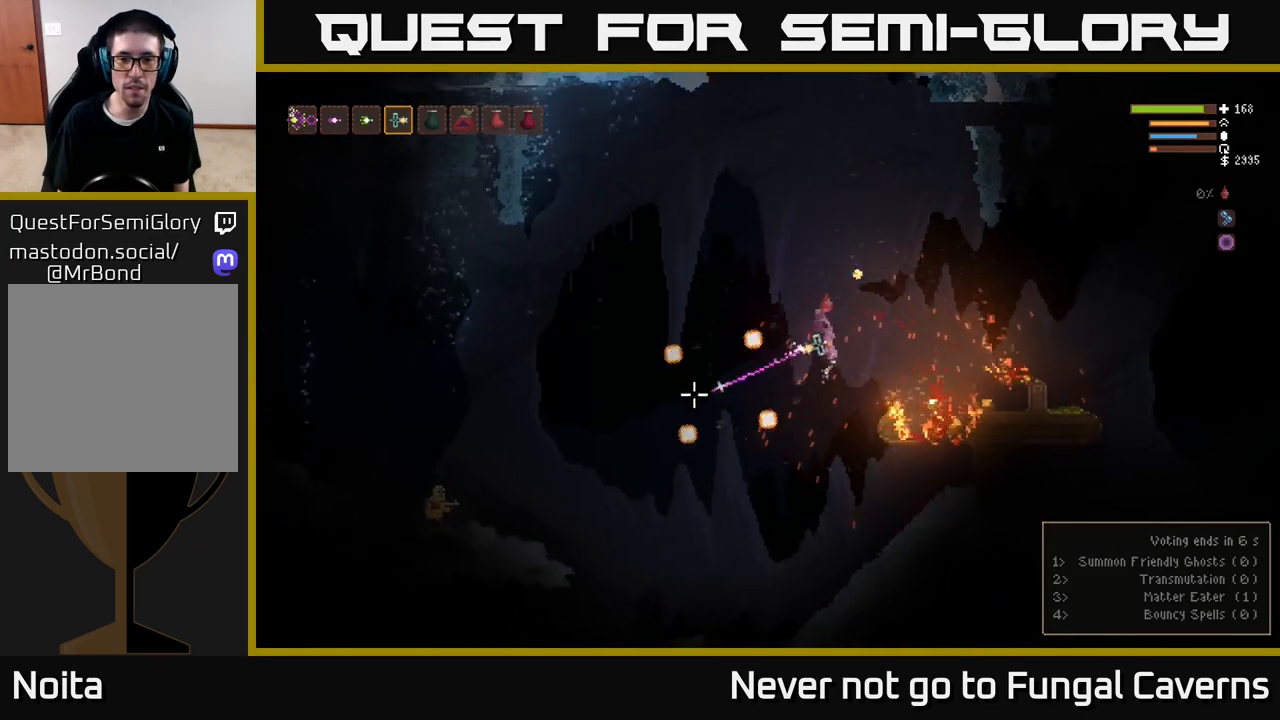
{"buttons": [], "left_stick": "right", "right_stick": "down-left", "events": [[83, "R2", "up"], [100, "left_stick", "left"], [350, "L2", "up"], [350, "left_stick", "right"]]}
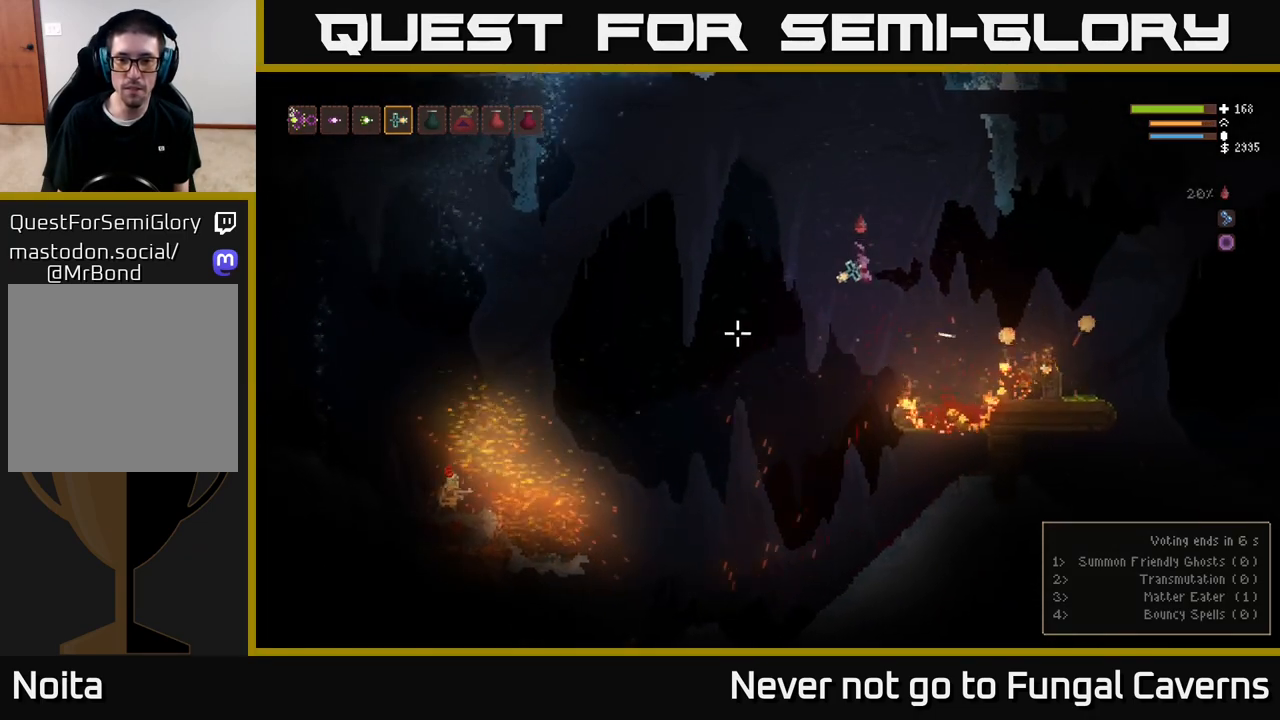
{"buttons": [], "left_stick": "right", "right_stick": "left", "events": [[417, "right_stick", "left"]]}
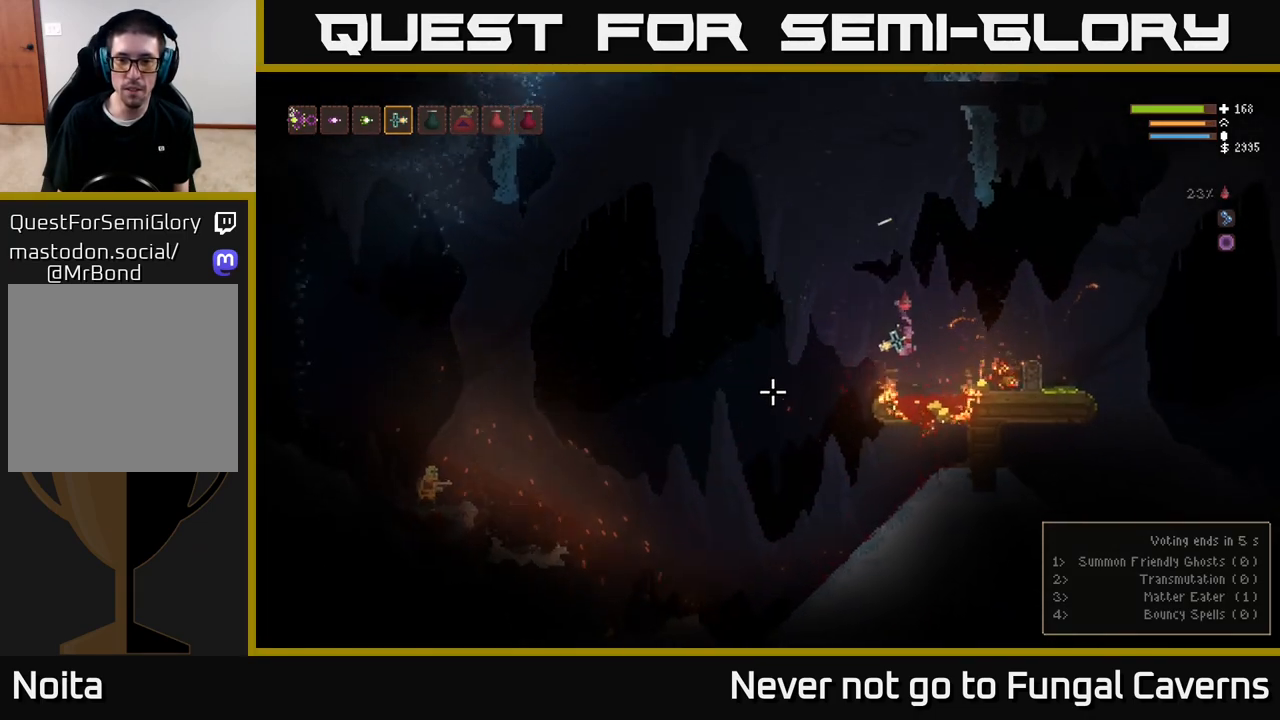
{"buttons": [], "left_stick": "center", "right_stick": "left", "events": [[50, "L2", "down"], [167, "L2", "up"], [300, "L2", "down"], [350, "left_stick", "left"], [417, "L2", "up"], [450, "left_stick", "center"]]}
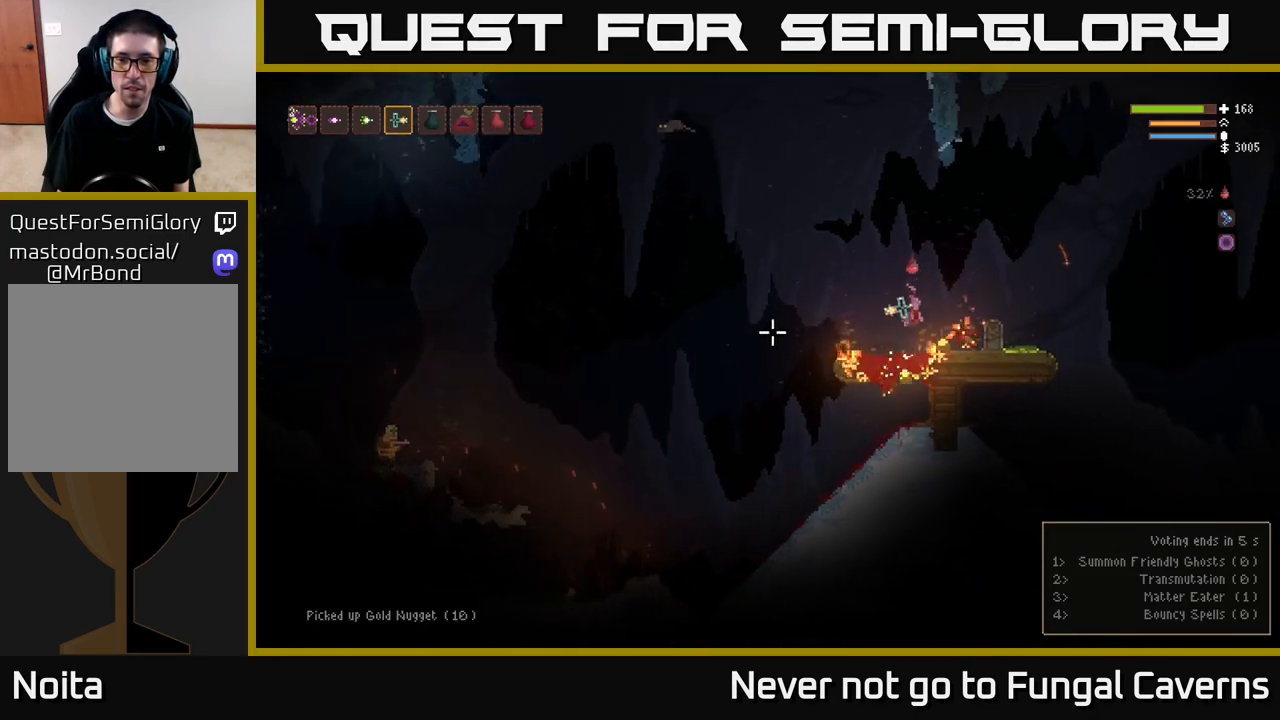
{"buttons": [], "left_stick": "left", "right_stick": "left", "events": [[83, "left_stick", "right"], [200, "left_stick", "center"], [250, "left_stick", "left"]]}
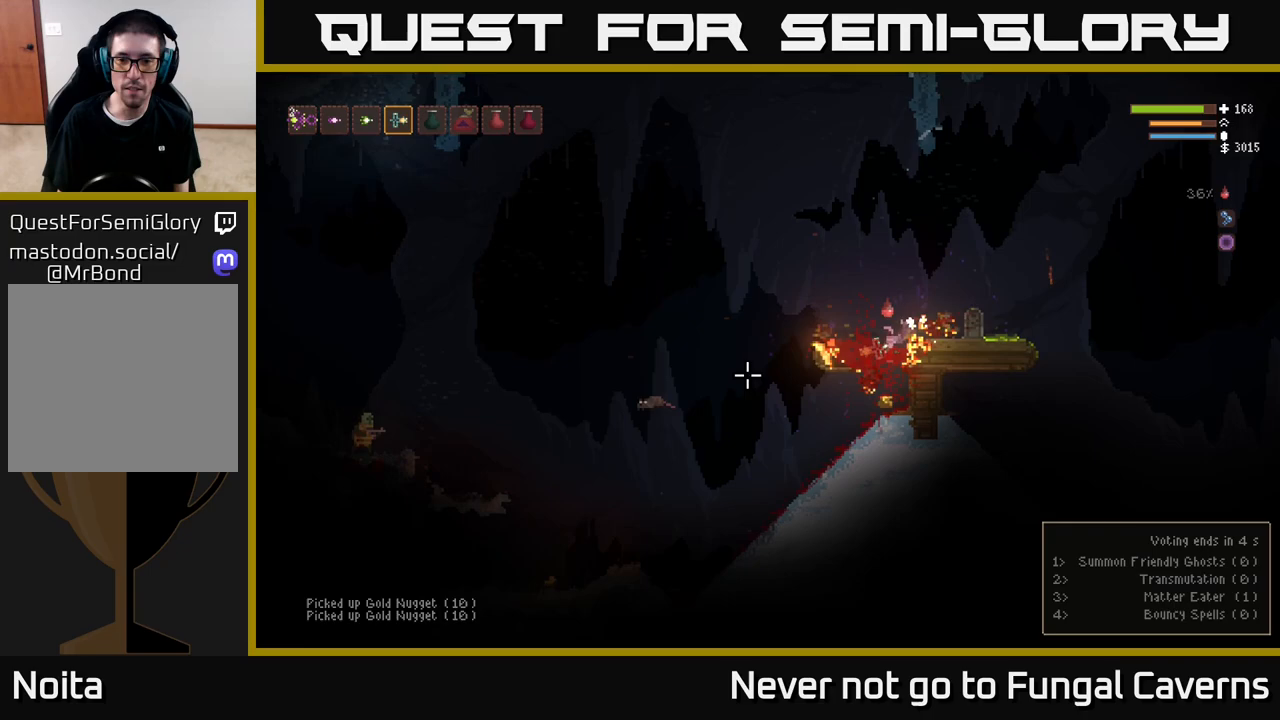
{"buttons": [], "left_stick": "left", "right_stick": "left", "events": [[83, "left_stick", "center"], [133, "left_stick", "right"], [317, "left_stick", "left"]]}
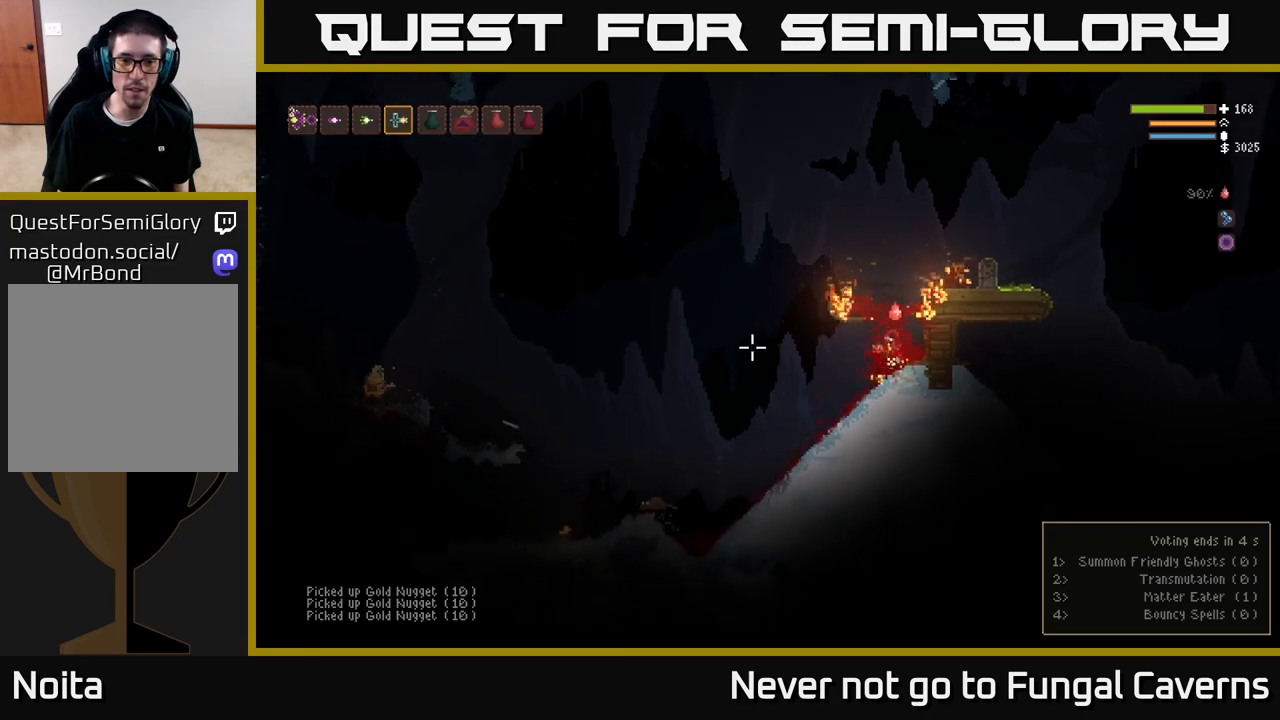
{"buttons": ["L2"], "left_stick": "left", "right_stick": "left", "events": [[367, "R2", "down"], [467, "L2", "down"], [467, "R2", "up"]]}